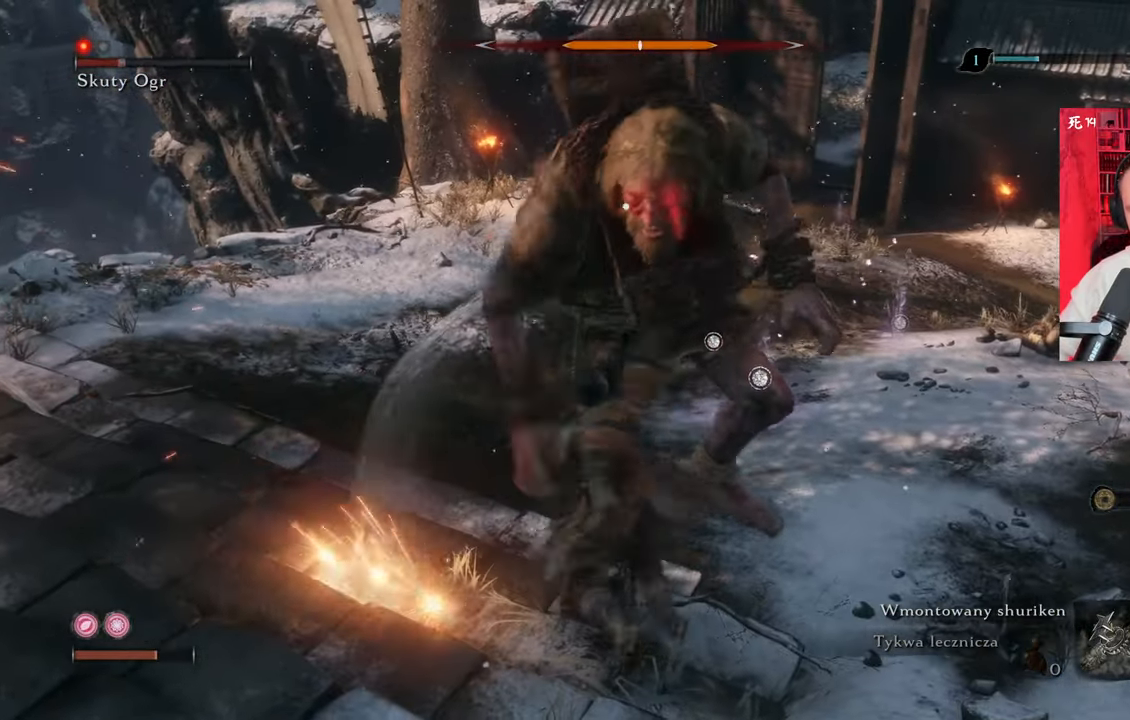
Gameplay with keyboard and mouse; each line is a JSON object with the keys and mouse buttons held at the frame after it. "events" lists presses ("down") and releases ("up") of "1", "2", "3", "4", "5", "a", "alt", "c", "caps_lock", "ctrl", "d", "e", "f", "g", "q", "r", "s", "shift", "space", "t", "tab", "v", "w", "x", "z", "mouse_left", "mouse_wheel" and "mouse_right" between this image and that frame as [ms after this image, input, new state], when the widget could be followed in between. "mouse_left", "mouse_wheel", "mouse_right" = the "left", "wheel", "right" buttons of the "mouse" list. No other keys are recorded. "wheel" means that the mouse wheel is clicked or scrolled. Not read: mouse_move.
{"keys": ["a", "s", "shift"], "mouse": [], "events": [[17, "shift", "down"], [200, "shift", "up"], [250, "shift", "down"], [300, "a", "down"], [384, "a", "up"], [384, "shift", "up"], [434, "a", "down"], [484, "shift", "down"]]}
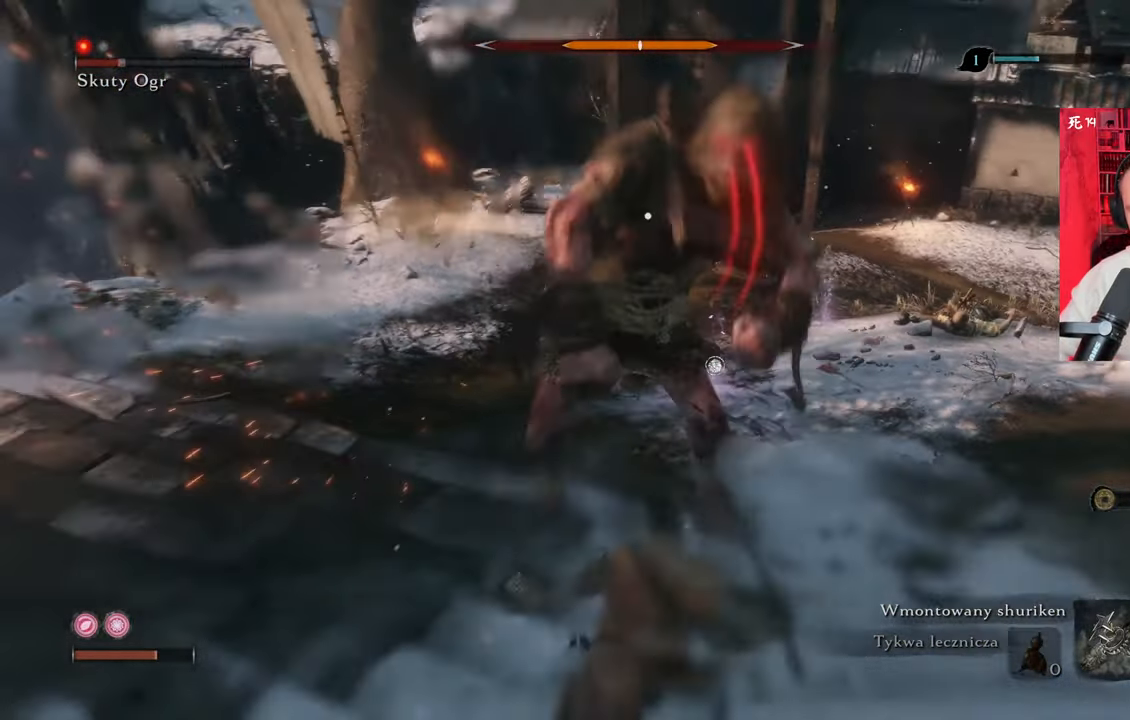
{"keys": ["a", "s"], "mouse": [], "events": [[84, "a", "up"], [84, "shift", "up"], [167, "a", "down"], [317, "shift", "down"], [450, "shift", "up"]]}
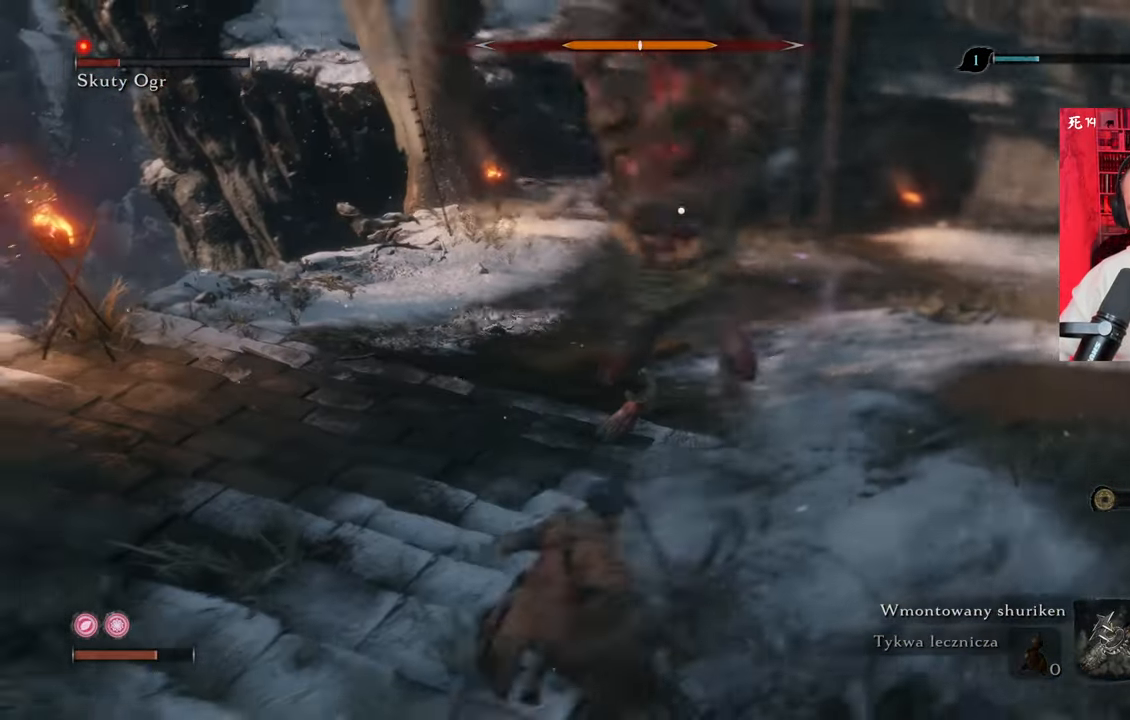
{"keys": ["a"], "mouse": [], "events": [[50, "shift", "down"], [134, "shift", "up"], [367, "s", "up"]]}
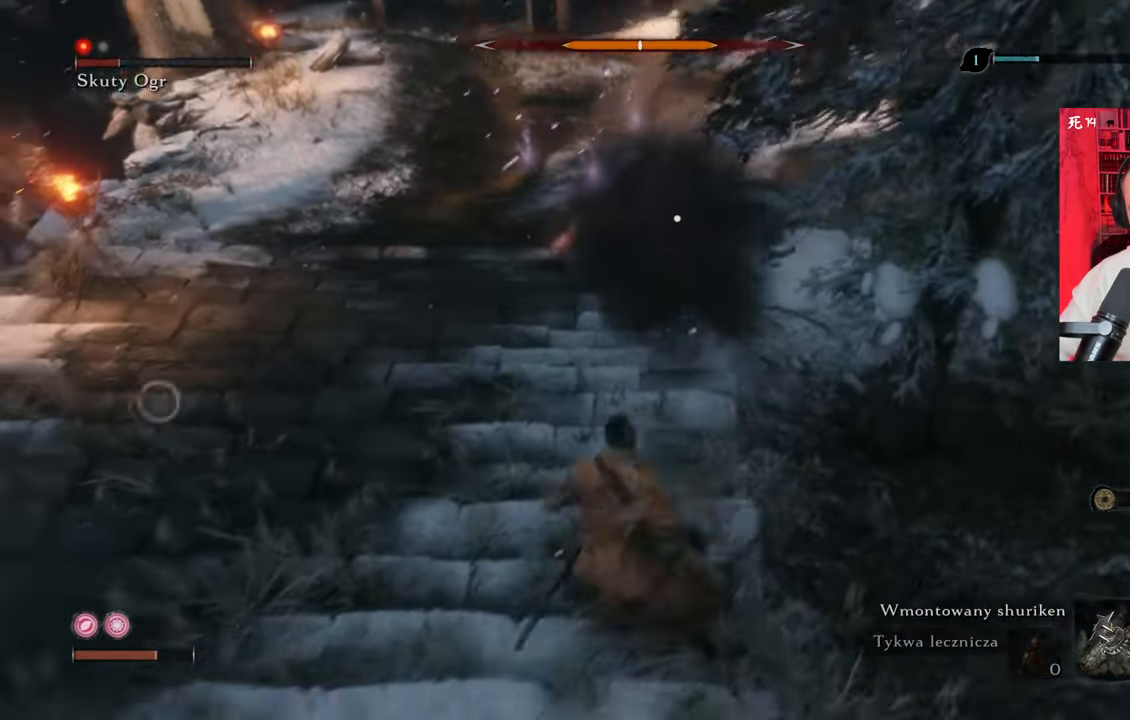
{"keys": ["w"], "mouse": [], "events": [[17, "w", "down"], [350, "a", "up"]]}
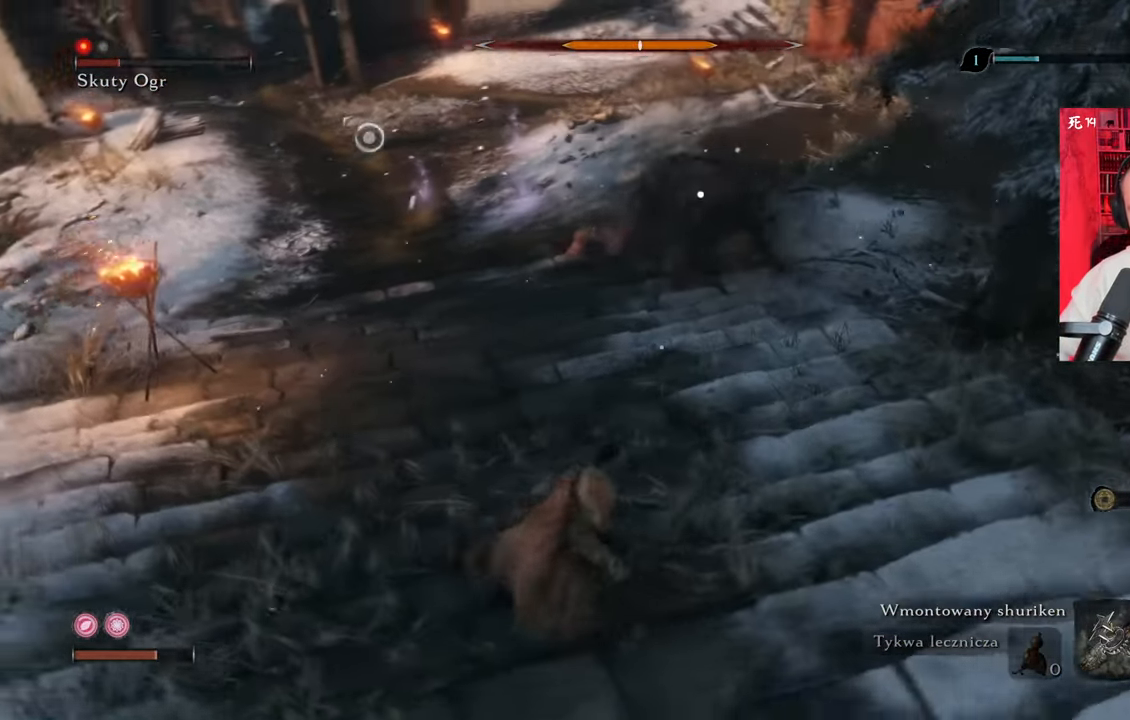
{"keys": ["w"], "mouse": [], "events": []}
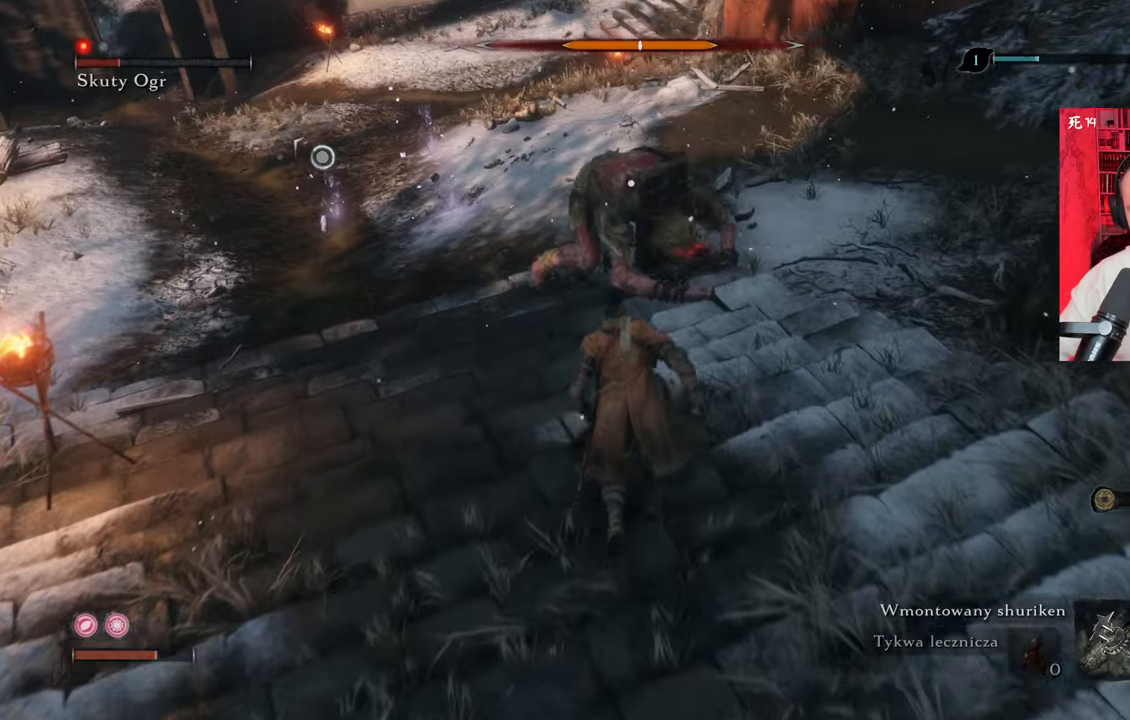
{"keys": ["w"], "mouse": [], "events": [[184, "mouse_left", "down"], [234, "mouse_left", "up"], [334, "mouse_left", "down"], [384, "mouse_left", "up"]]}
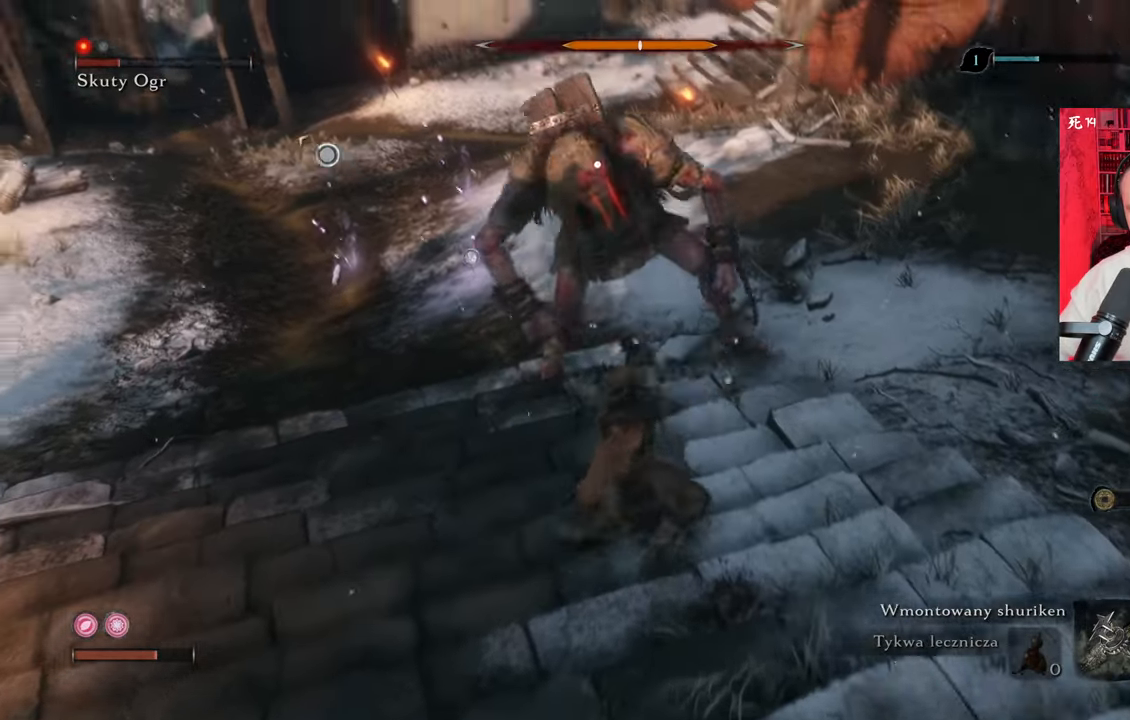
{"keys": [], "mouse": [], "events": [[350, "mouse_left", "down"], [400, "mouse_left", "up"], [400, "w", "up"]]}
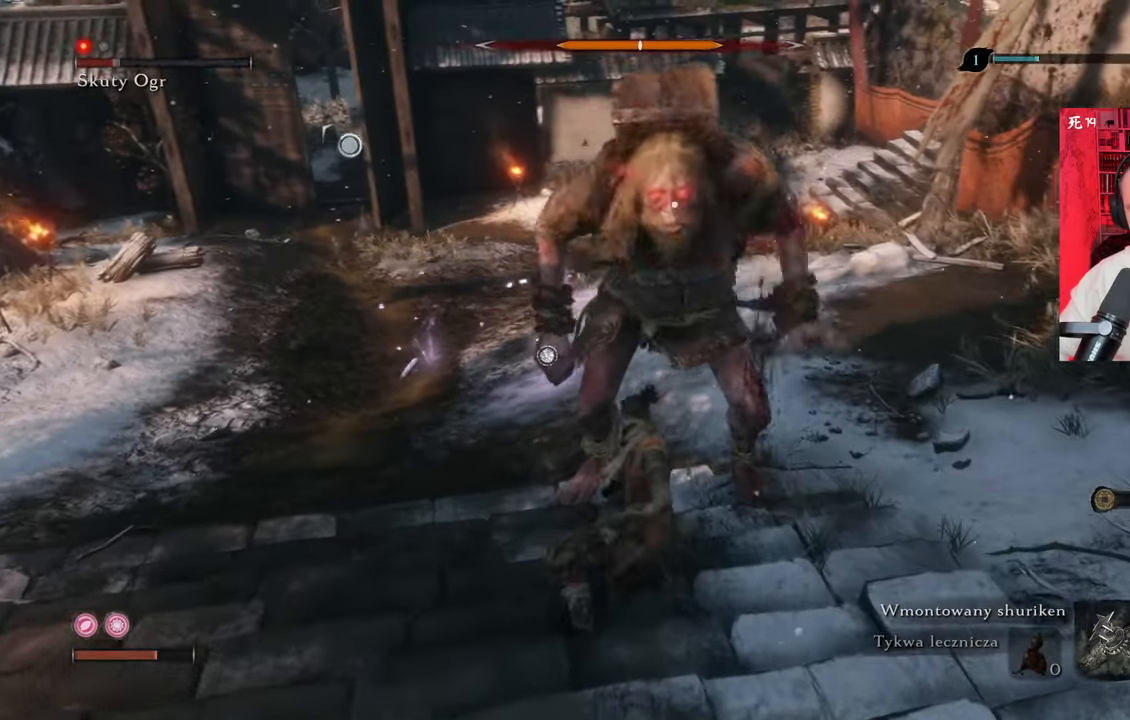
{"keys": ["s"], "mouse": [], "events": [[84, "s", "down"], [217, "shift", "down"], [317, "shift", "up"], [400, "shift", "down"], [500, "shift", "up"]]}
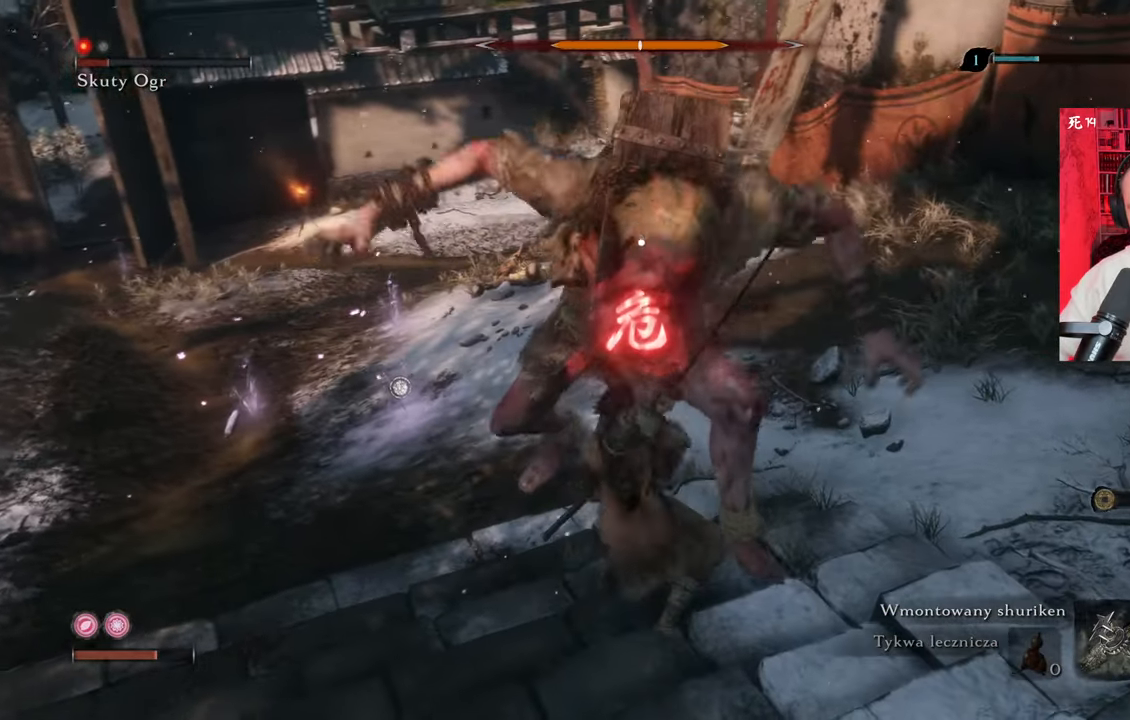
{"keys": ["d", "s", "shift"], "mouse": [], "events": [[100, "shift", "down"], [134, "shift", "up"], [284, "mouse_right", "down"], [384, "mouse_right", "up"], [450, "shift", "down"], [500, "d", "down"]]}
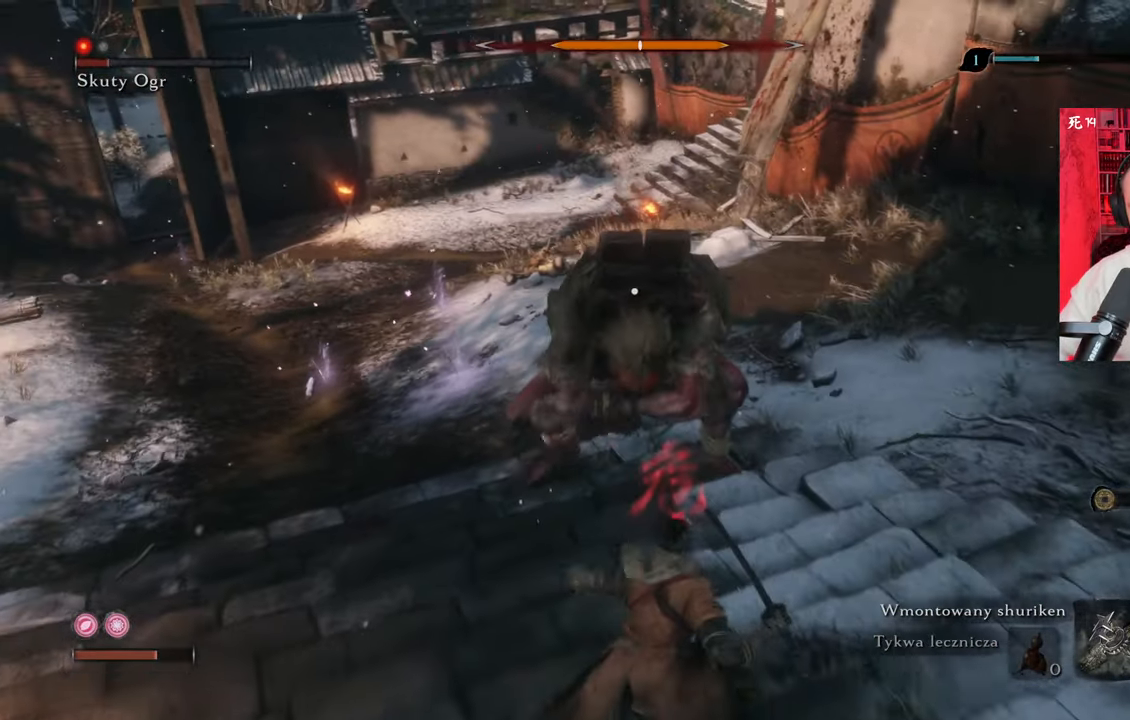
{"keys": ["s"], "mouse": [], "events": [[50, "shift", "up"], [300, "d", "up"]]}
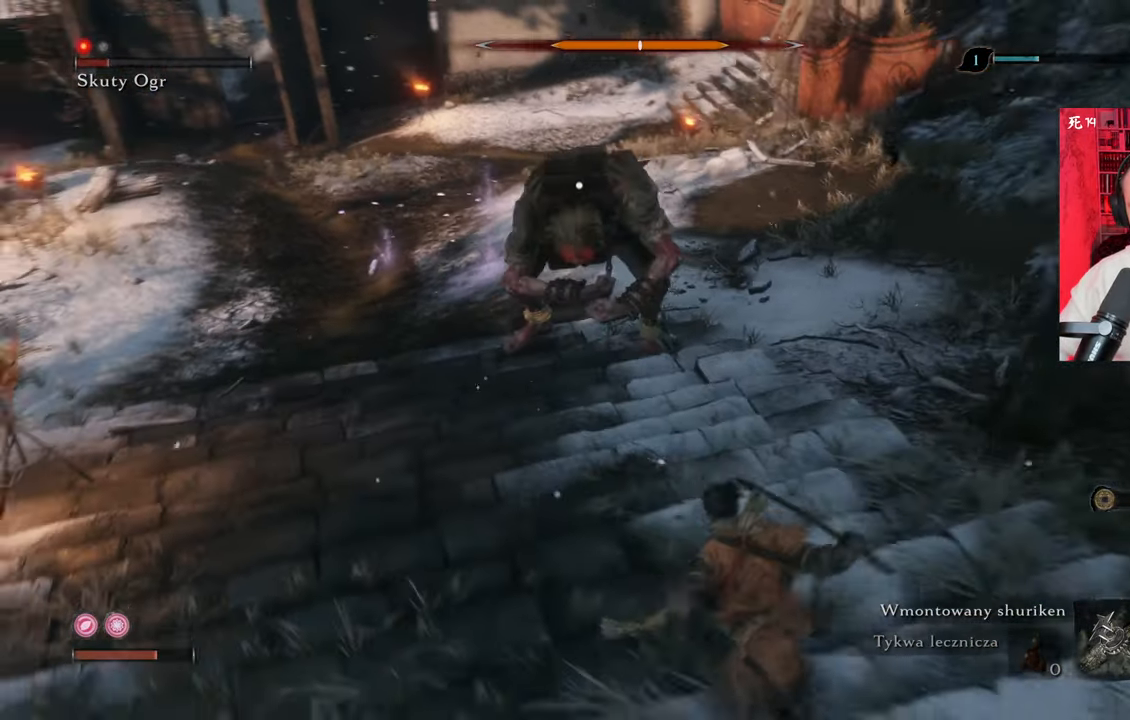
{"keys": ["s"], "mouse": [], "events": [[267, "f", "down"], [317, "f", "up"], [400, "f", "down"], [450, "f", "up"]]}
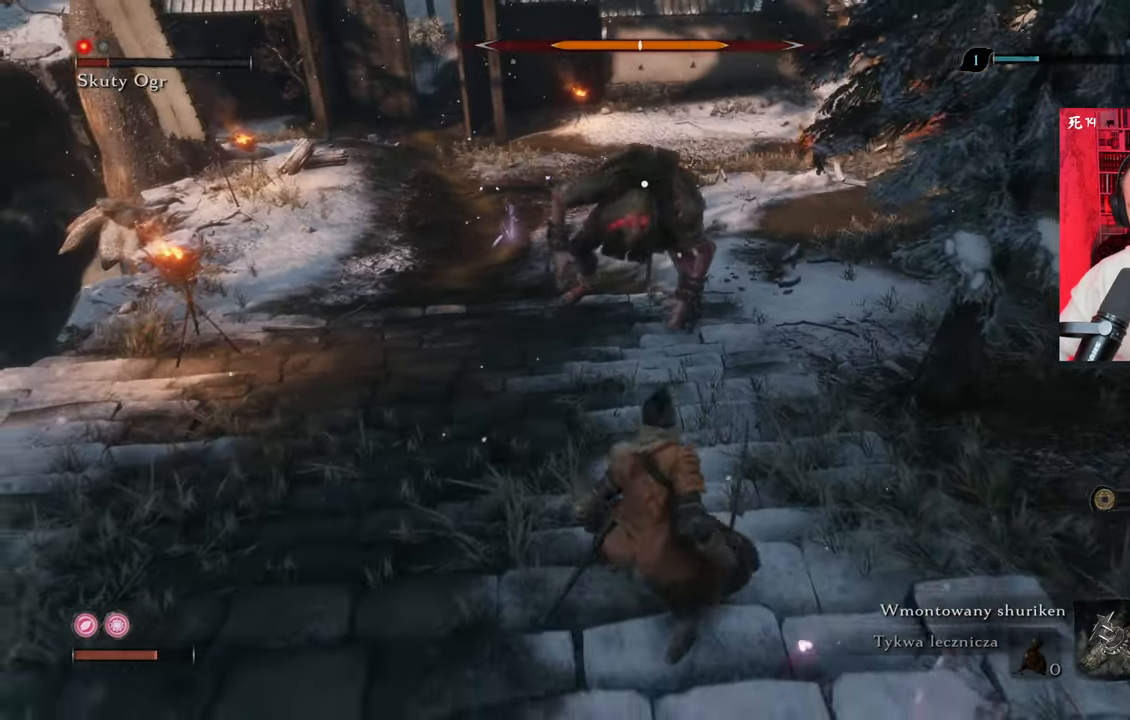
{"keys": ["s"], "mouse": [], "events": []}
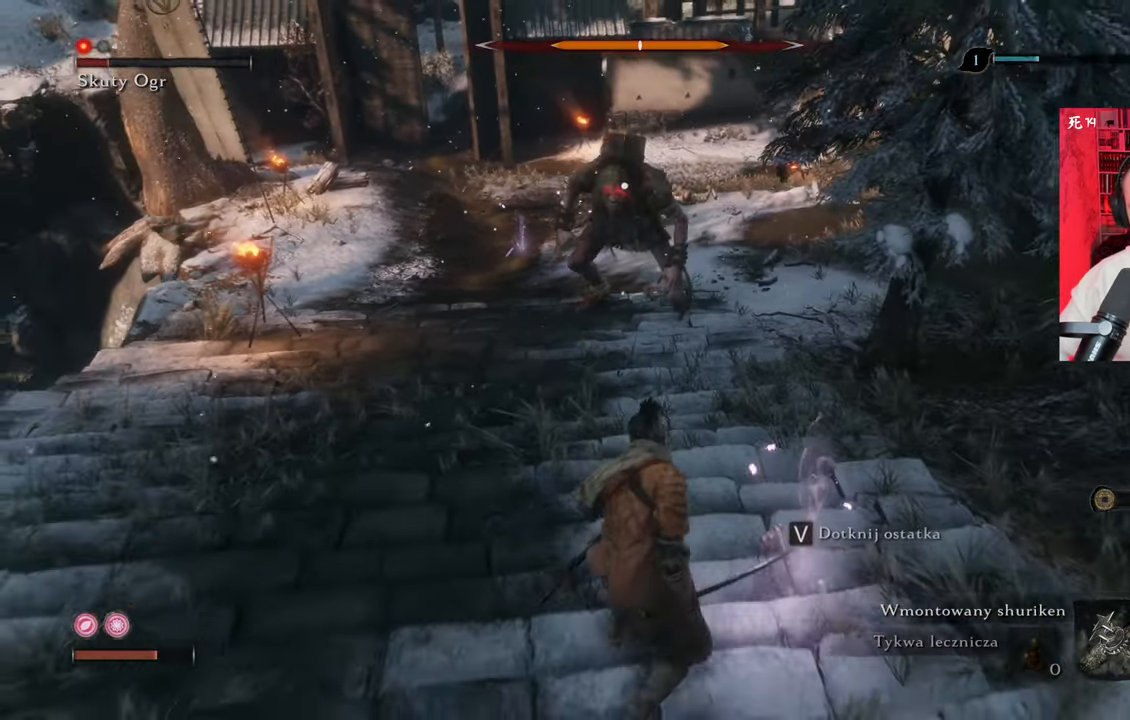
{"keys": ["w"], "mouse": [], "events": [[200, "s", "up"], [250, "d", "down"], [350, "d", "up"], [350, "w", "down"]]}
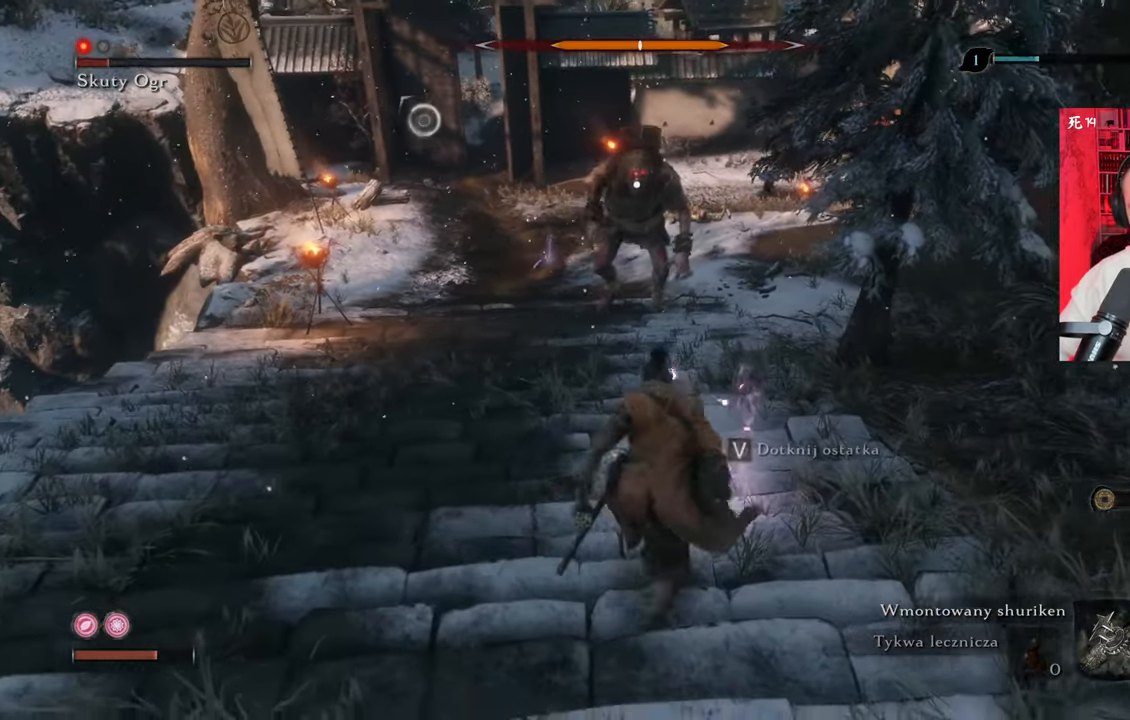
{"keys": ["a", "w"], "mouse": [], "events": [[500, "a", "down"]]}
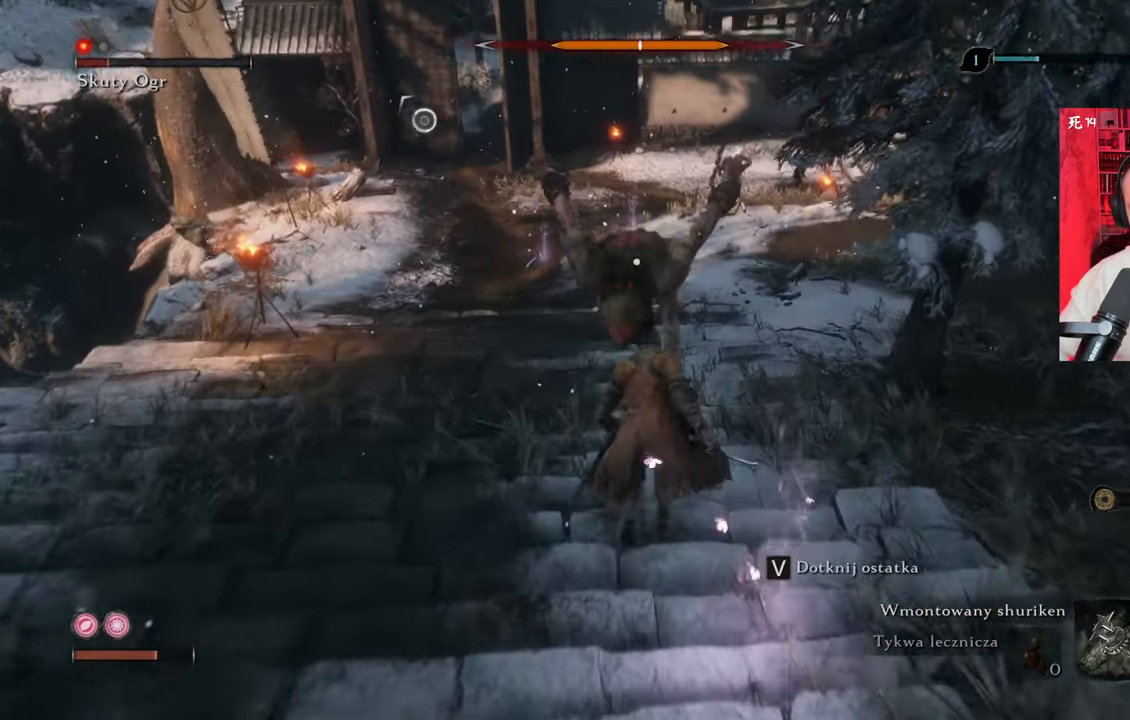
{"keys": ["a", "shift"], "mouse": [], "events": [[134, "w", "up"], [417, "shift", "down"]]}
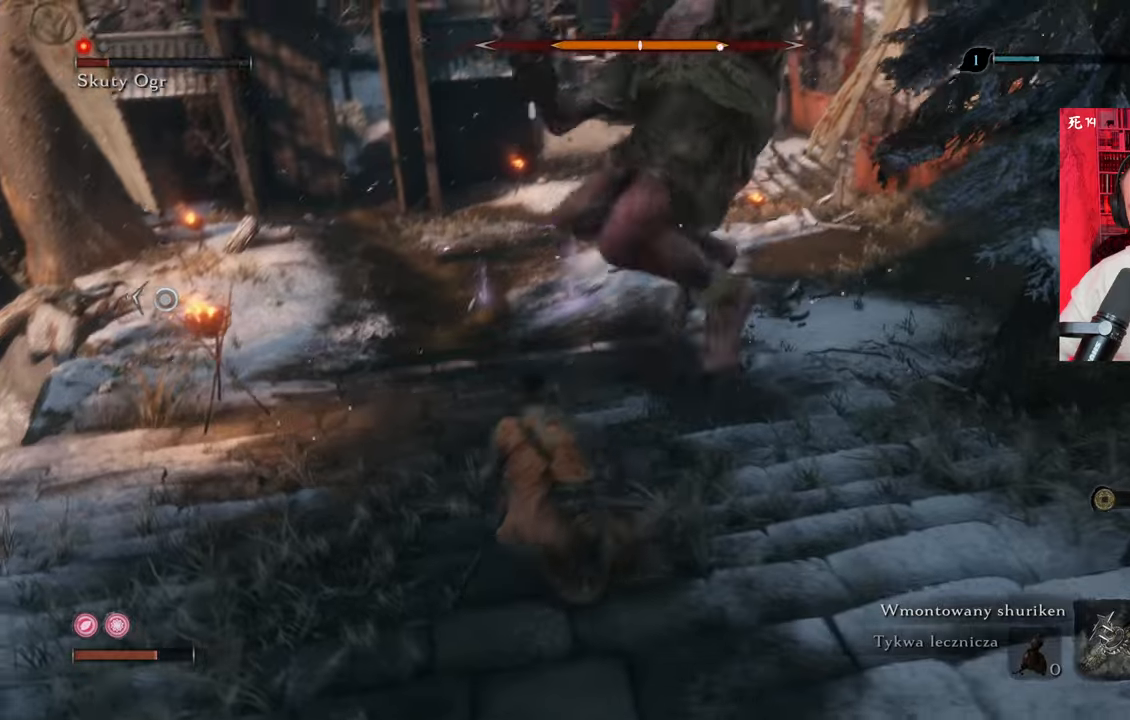
{"keys": [], "mouse": ["right"], "events": [[17, "shift", "up"], [100, "mouse_right", "down"], [150, "a", "up"], [150, "mouse_right", "up"], [250, "mouse_right", "down"], [300, "mouse_right", "up"], [350, "mouse_right", "down"], [434, "mouse_right", "up"], [484, "mouse_right", "down"]]}
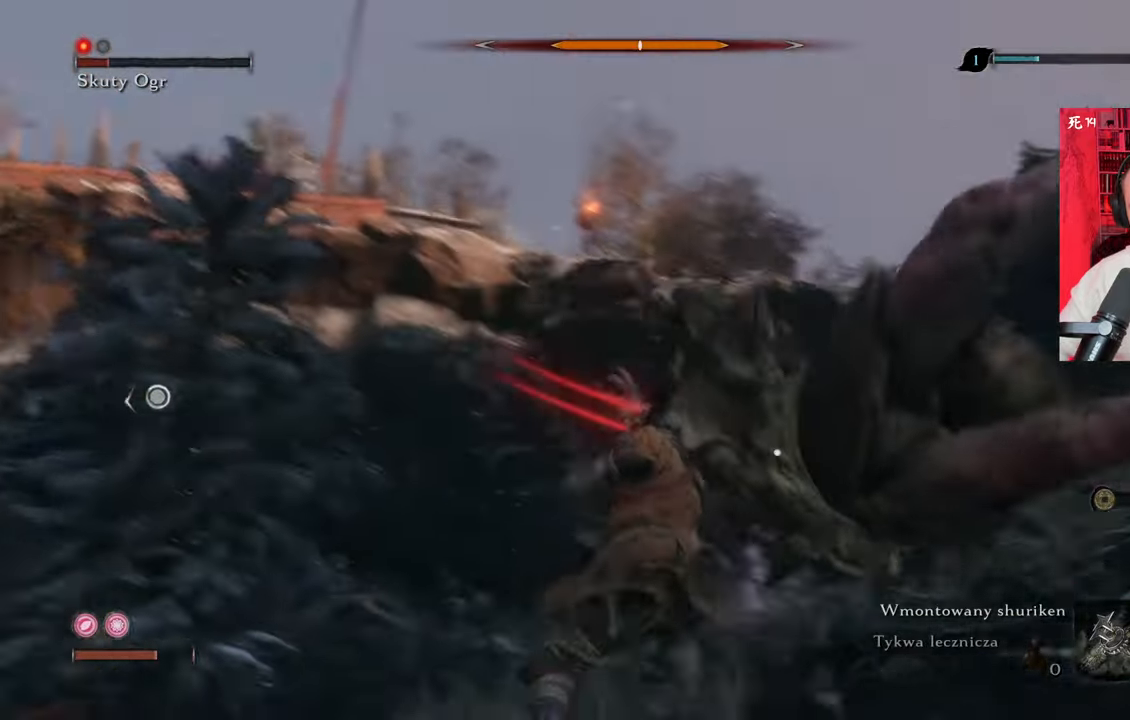
{"keys": ["w"], "mouse": ["left"], "events": [[84, "mouse_right", "up"], [117, "mouse_right", "down"], [167, "mouse_right", "up"], [267, "mouse_right", "down"], [317, "mouse_right", "up"], [367, "w", "down"], [500, "mouse_left", "down"]]}
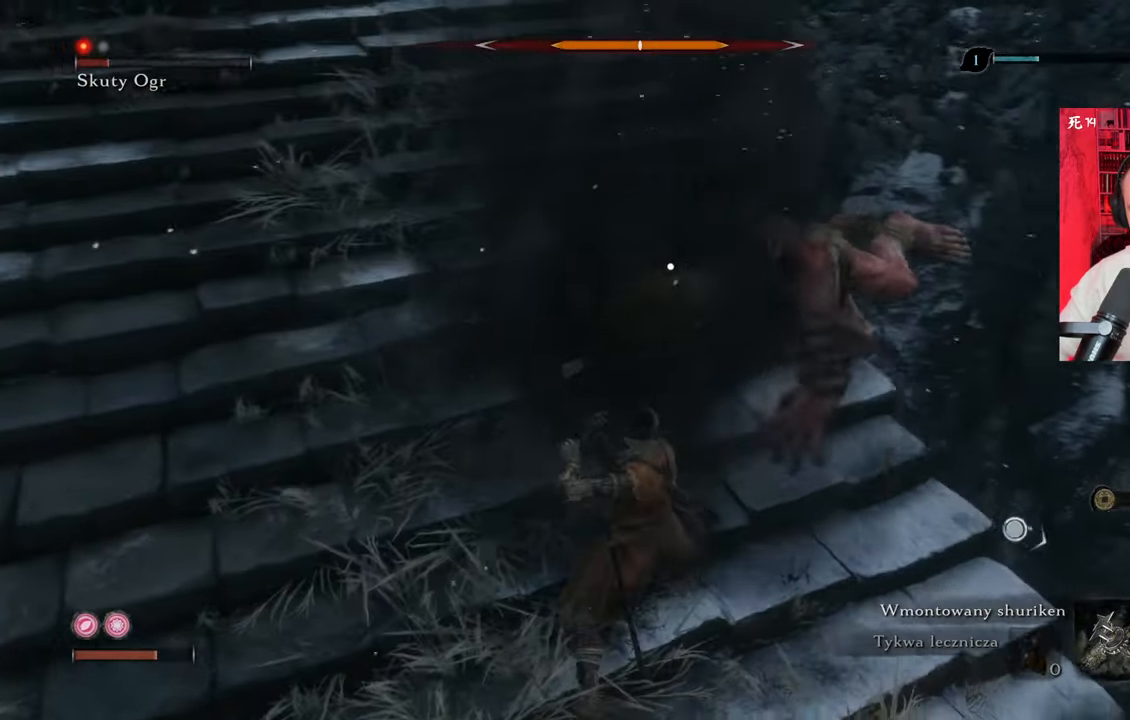
{"keys": [], "mouse": ["left"], "events": [[100, "mouse_left", "up"], [150, "mouse_left", "down"], [150, "w", "up"], [234, "mouse_left", "up"], [334, "mouse_left", "down"], [384, "mouse_left", "up"], [467, "mouse_left", "down"]]}
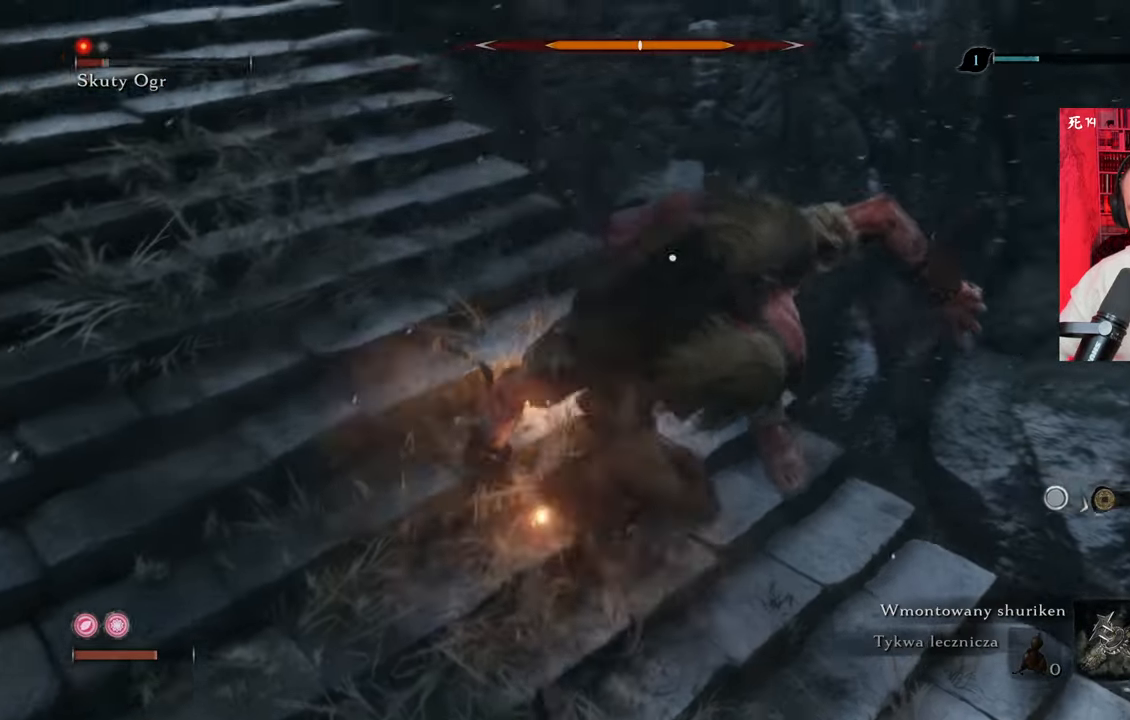
{"keys": [], "mouse": [], "events": [[17, "mouse_left", "up"], [117, "mouse_left", "down"], [200, "mouse_left", "up"], [250, "mouse_left", "down"], [350, "mouse_left", "up"], [434, "mouse_left", "down"], [484, "mouse_left", "up"]]}
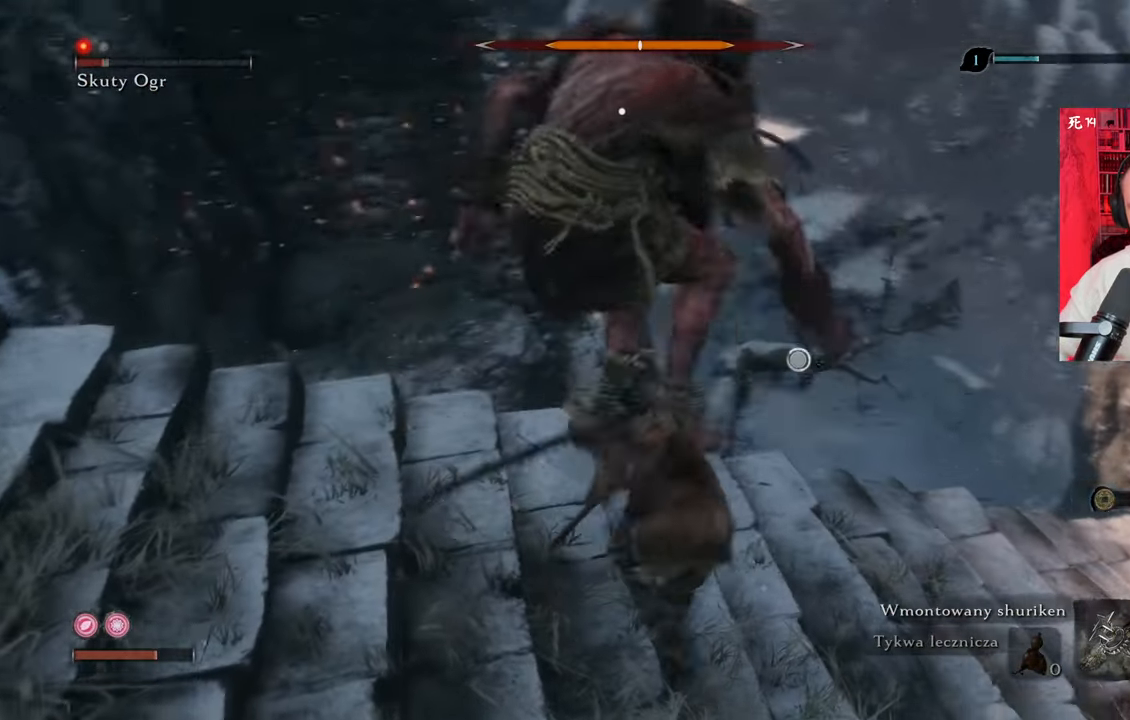
{"keys": ["s", "shift"], "mouse": [], "events": [[84, "mouse_left", "down"], [117, "mouse_left", "up"], [167, "s", "down"], [317, "shift", "down"], [400, "shift", "up"], [500, "shift", "down"]]}
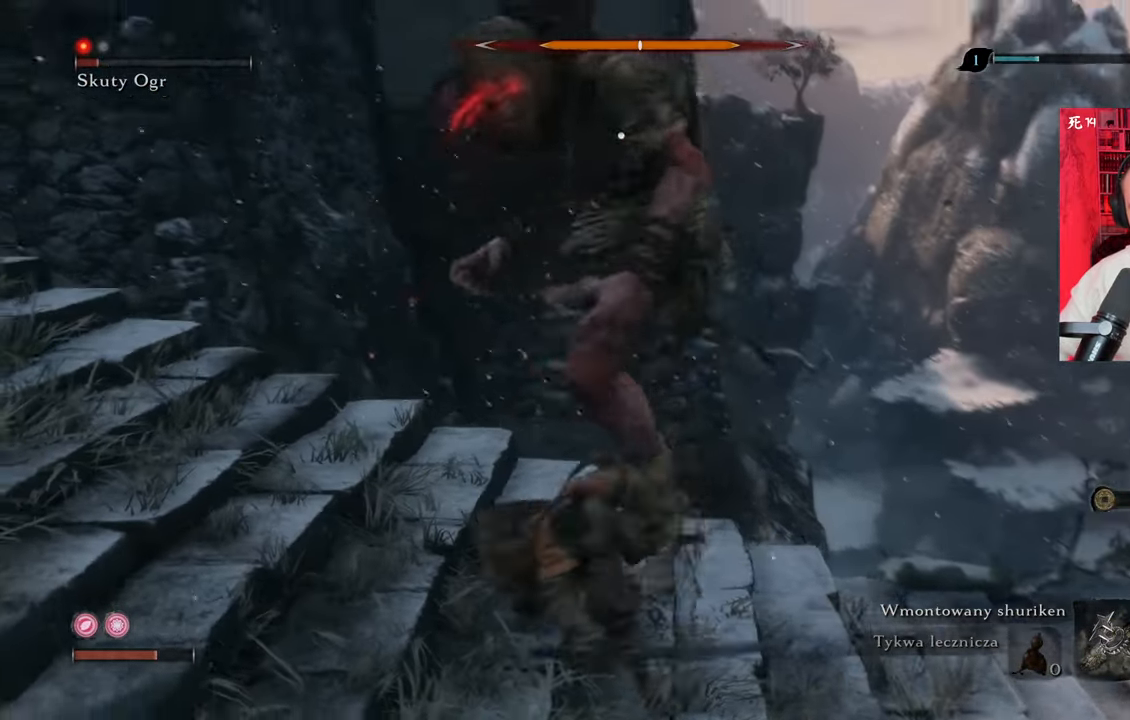
{"keys": ["s", "shift"], "mouse": [], "events": [[50, "shift", "up"], [150, "shift", "down"], [184, "shift", "up"], [234, "shift", "down"], [367, "shift", "up"], [467, "shift", "down"]]}
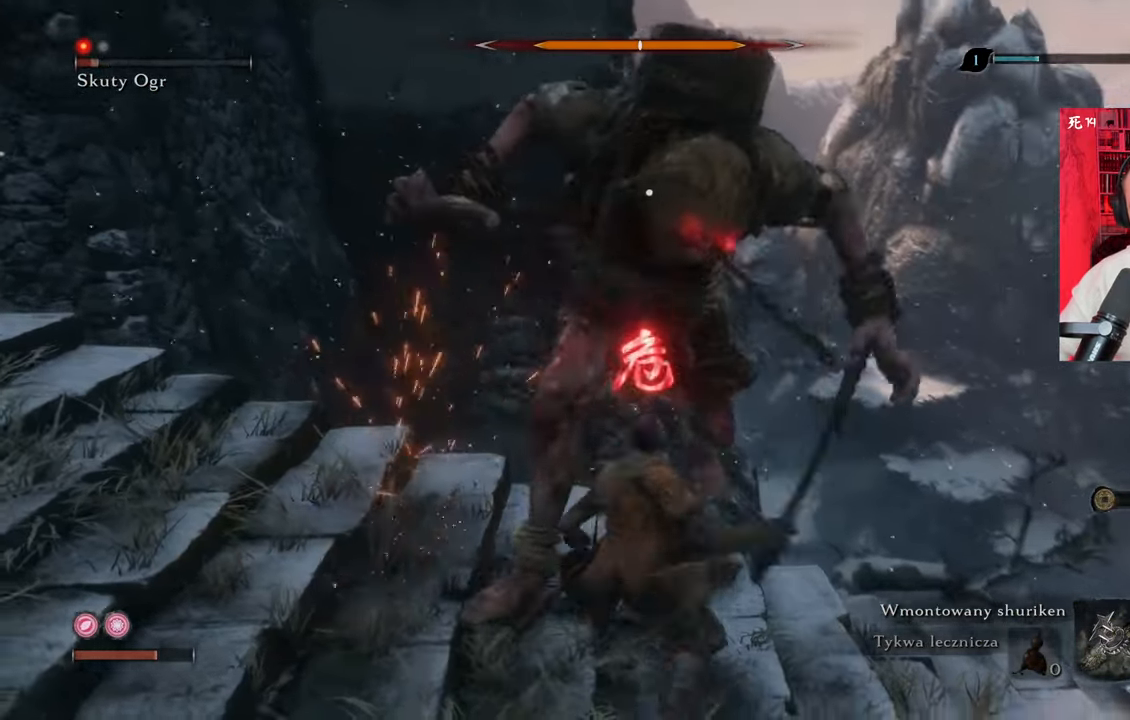
{"keys": ["s", "shift"], "mouse": [], "events": [[67, "shift", "up"], [200, "shift", "down"], [300, "shift", "up"], [350, "shift", "down"], [434, "shift", "up"], [484, "shift", "down"]]}
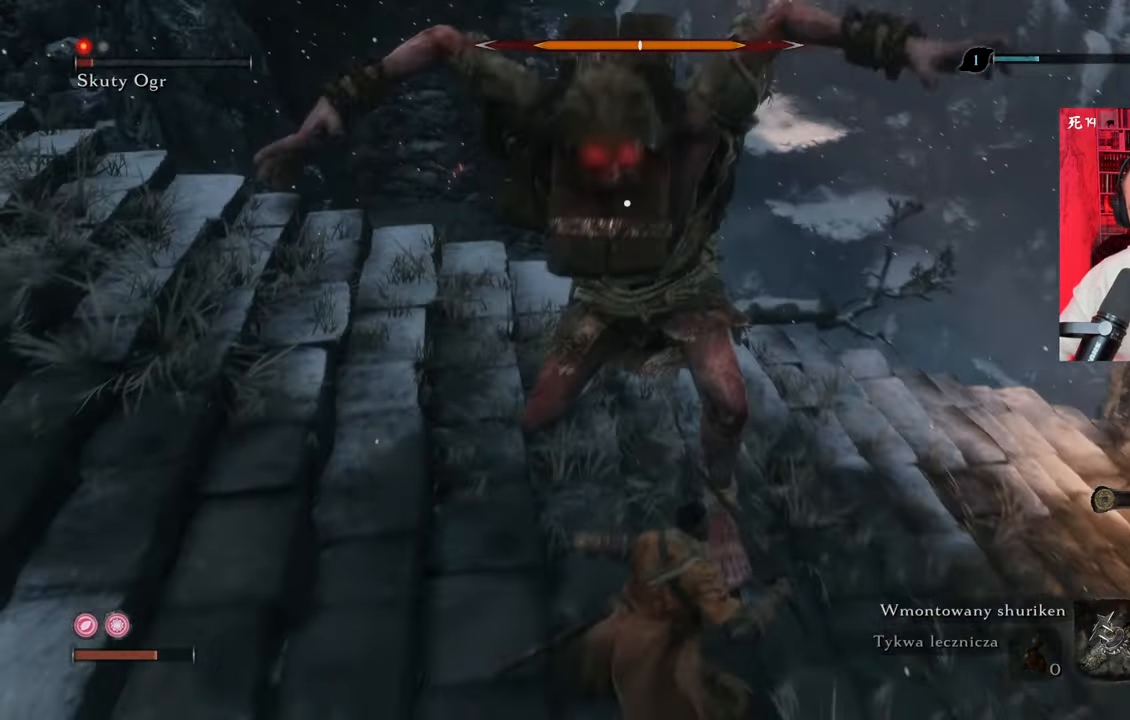
{"keys": ["s"], "mouse": [], "events": [[134, "shift", "up"], [167, "shift", "down"], [217, "shift", "up"]]}